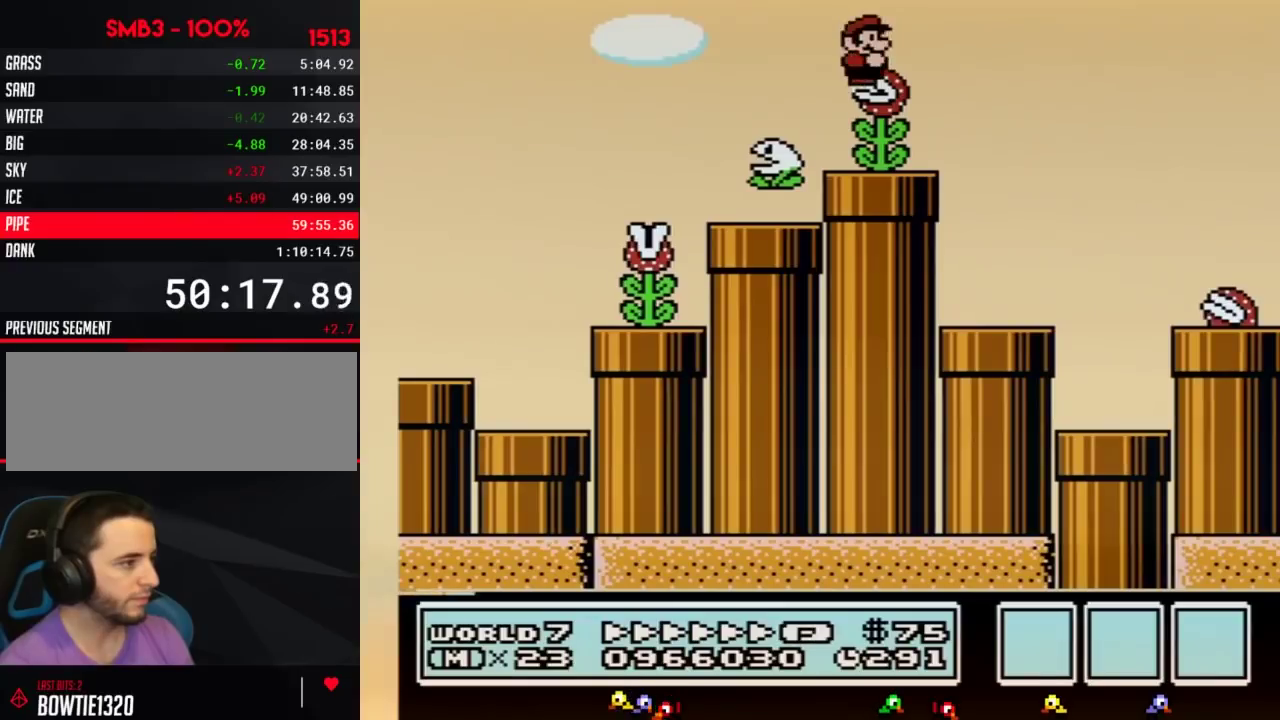
Gameplay with a controller (Nintendo layout); each line is a JSON object with the inputs held at the frame after it. "events" lists button and stick changes between this image and that frame as [ms after this image, input, new state], when the widget could be followed in between. Not read: L3 R3.
{"buttons": ["B", "DPAD_RIGHT"], "events": [[133, "A", "up"]]}
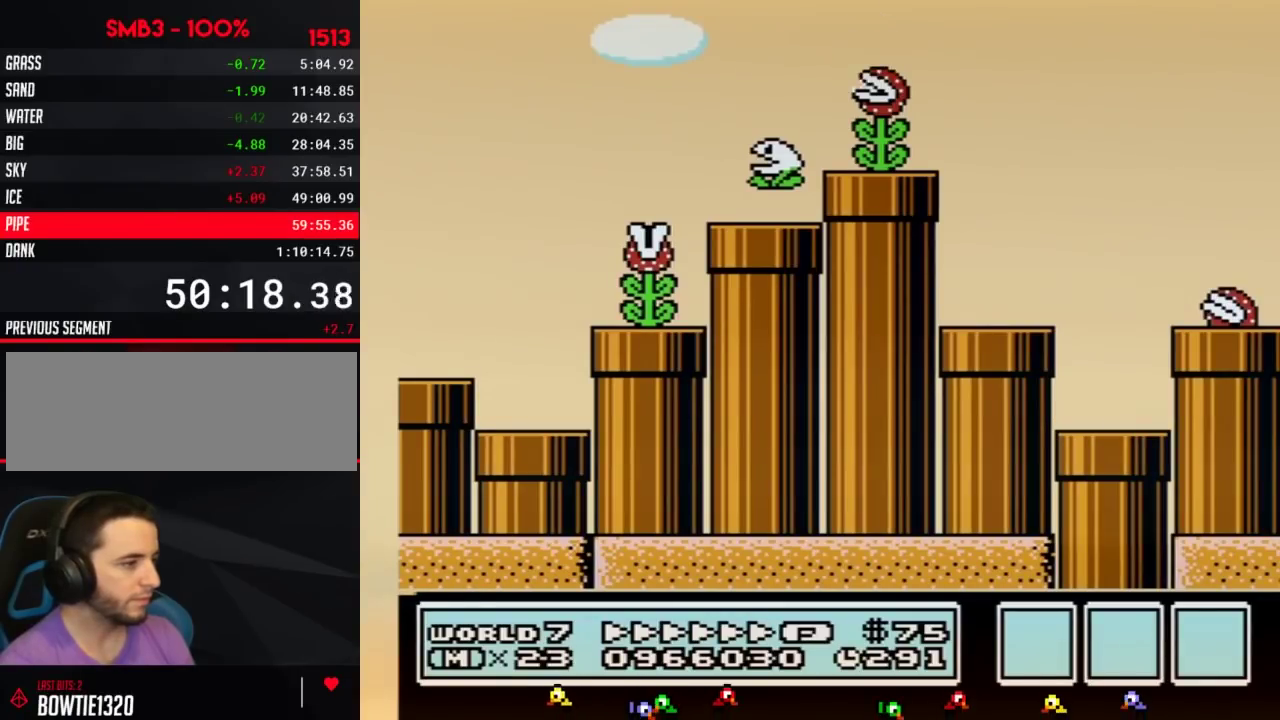
{"buttons": ["B", "DPAD_RIGHT"], "events": []}
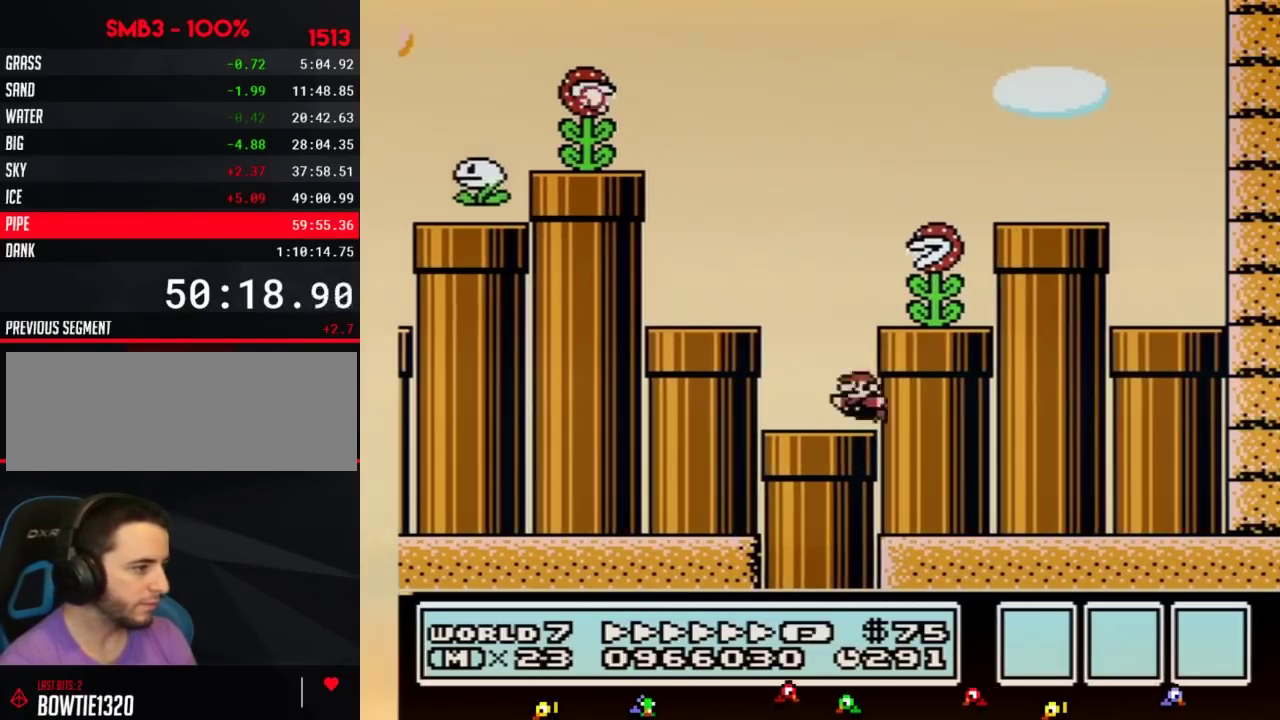
{"buttons": ["B", "DPAD_DOWN"], "events": [[33, "DPAD_DOWN", "down"], [100, "DPAD_DOWN", "up"], [100, "DPAD_LEFT", "down"], [100, "DPAD_RIGHT", "up"], [250, "DPAD_DOWN", "down"], [317, "DPAD_LEFT", "up"]]}
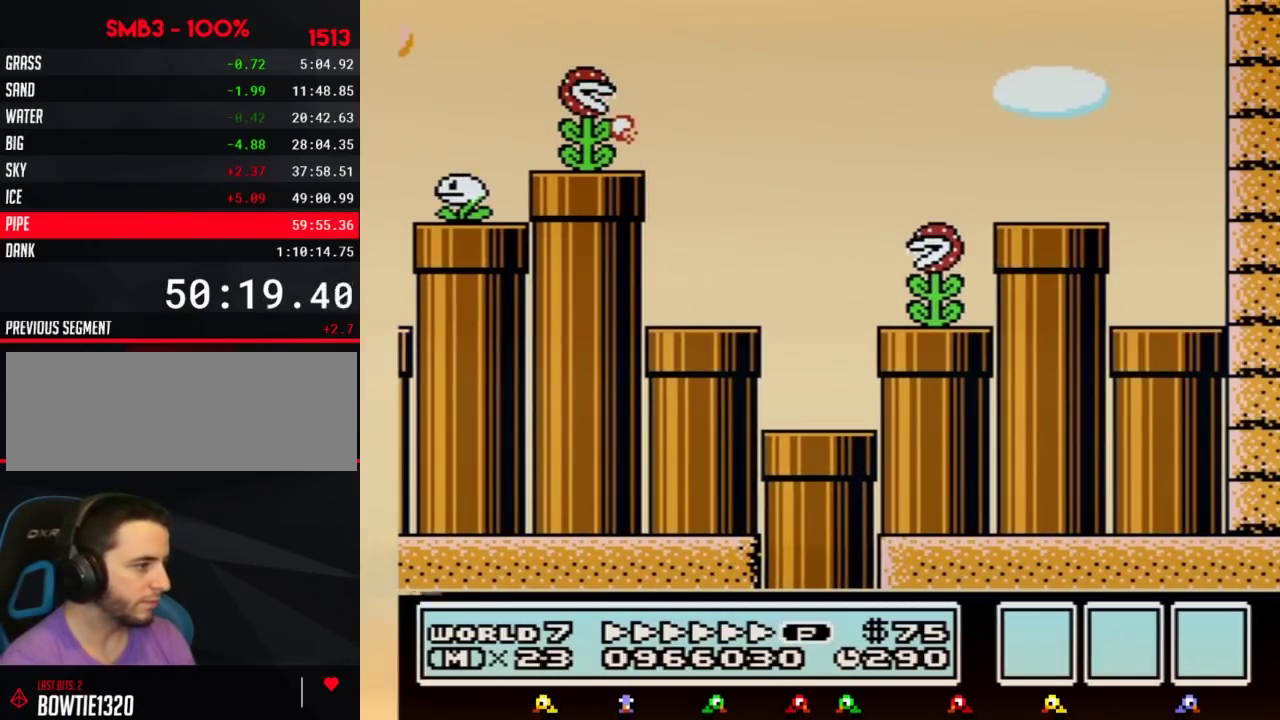
{"buttons": ["B"], "events": [[217, "DPAD_DOWN", "up"]]}
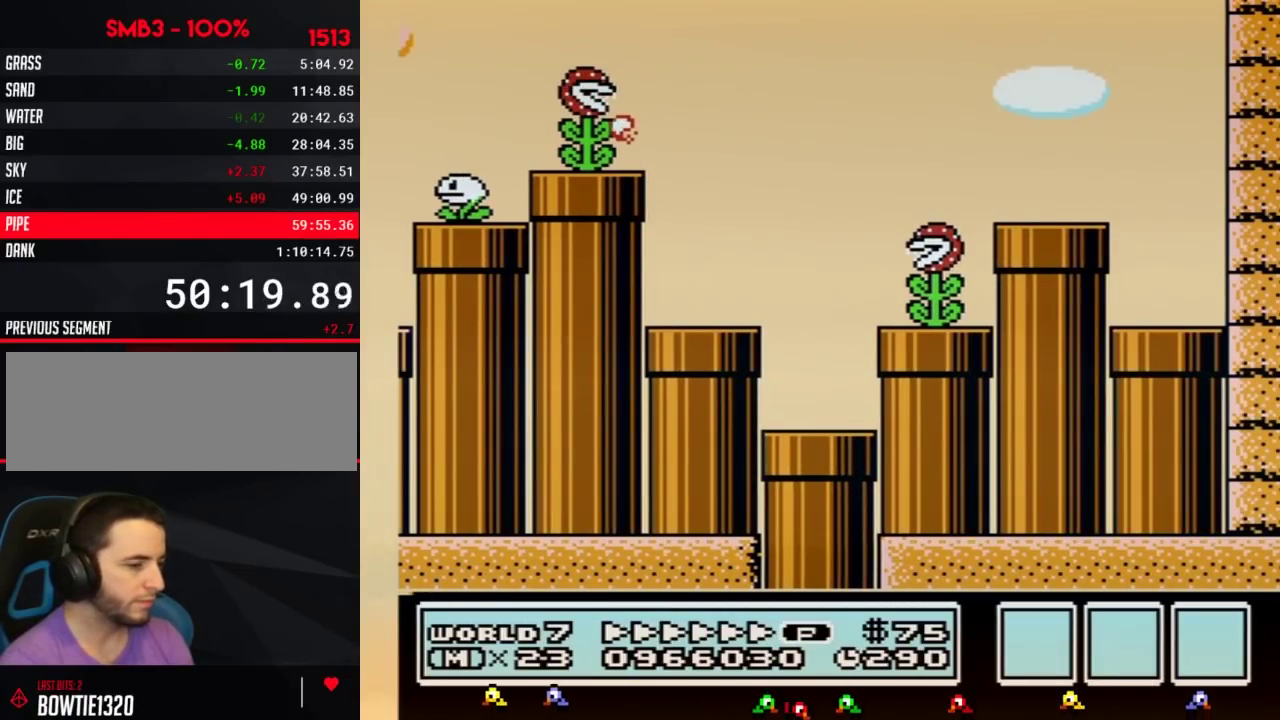
{"buttons": ["B", "DPAD_RIGHT"], "events": [[67, "DPAD_RIGHT", "down"]]}
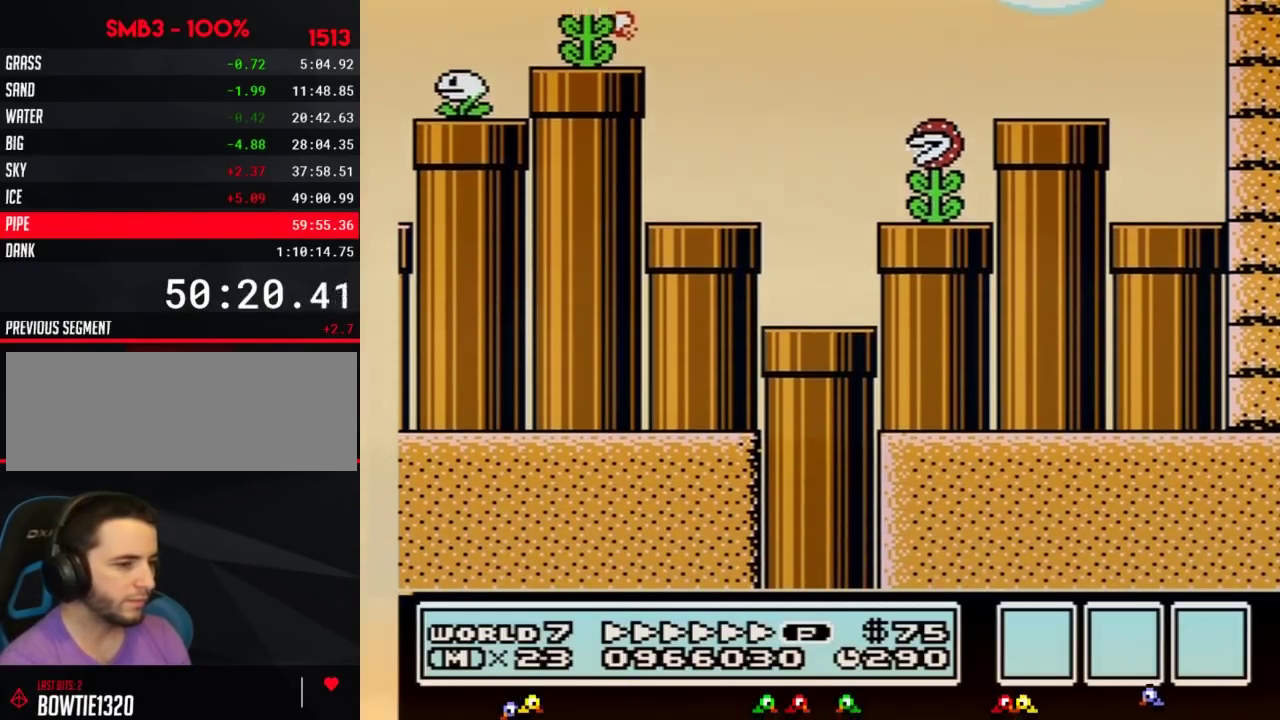
{"buttons": ["B", "DPAD_RIGHT"], "events": []}
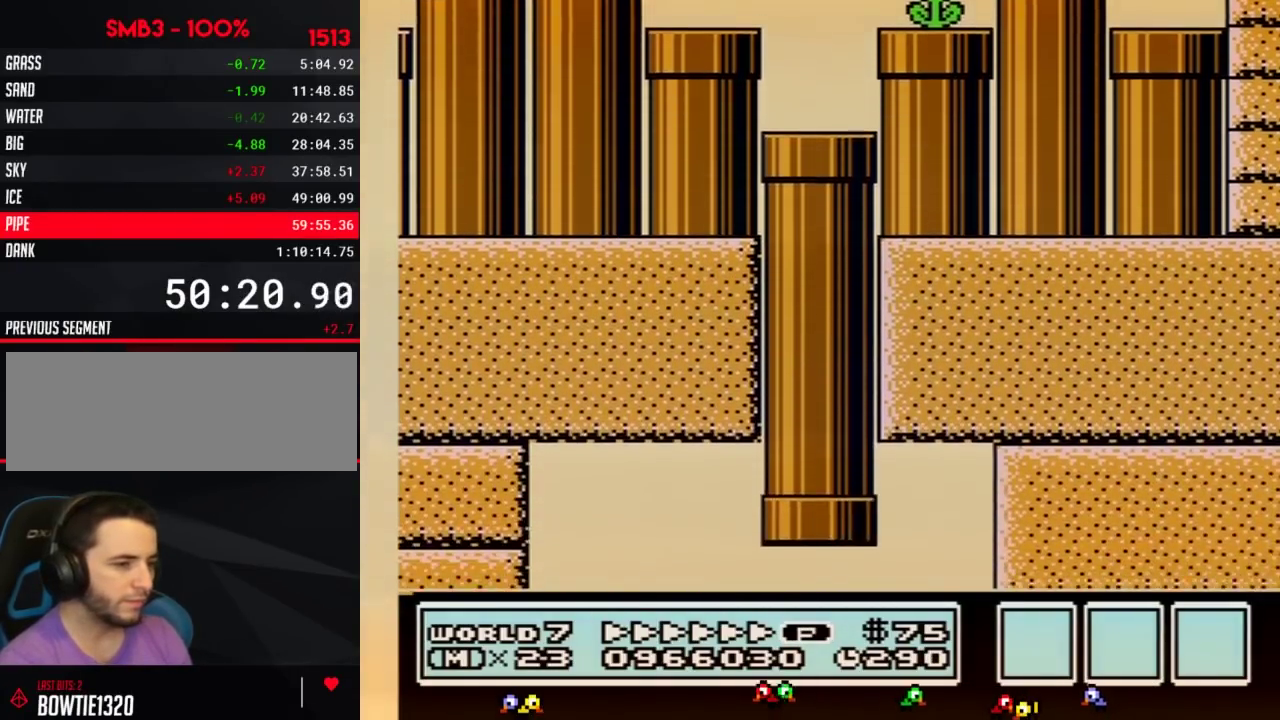
{"buttons": ["B", "DPAD_RIGHT"], "events": []}
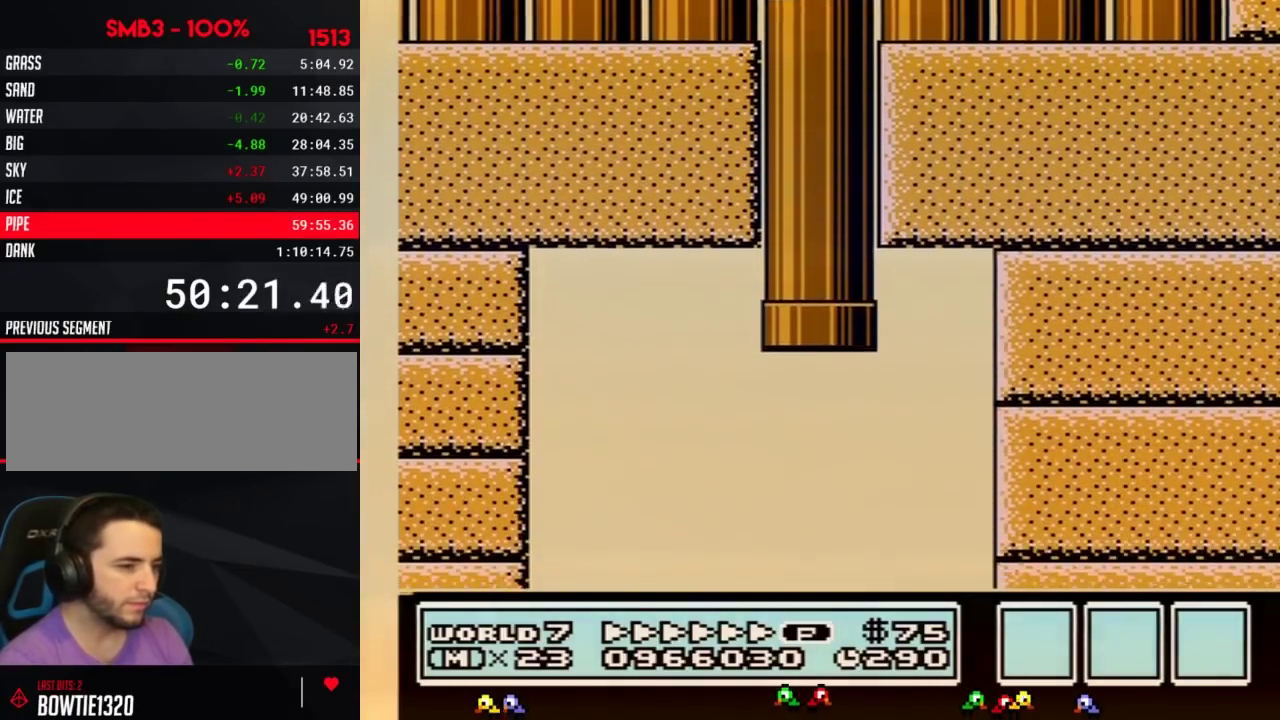
{"buttons": ["B", "DPAD_RIGHT"], "events": []}
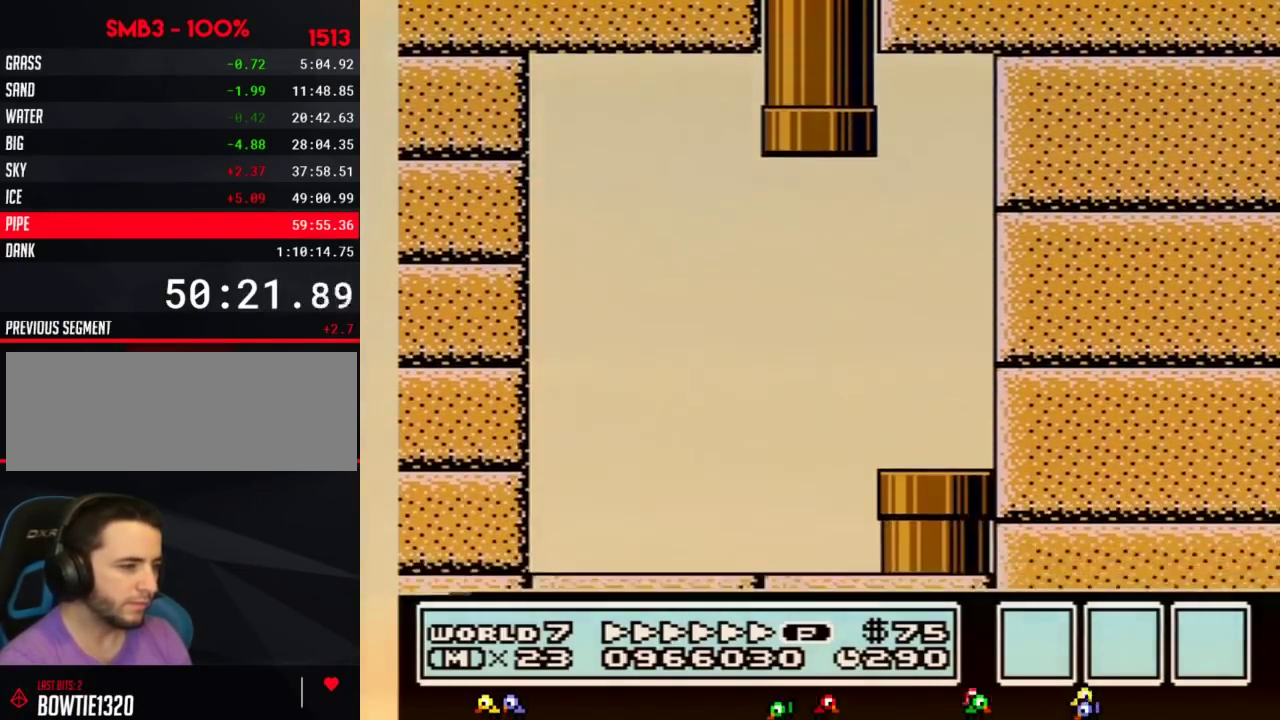
{"buttons": ["B", "DPAD_RIGHT"], "events": []}
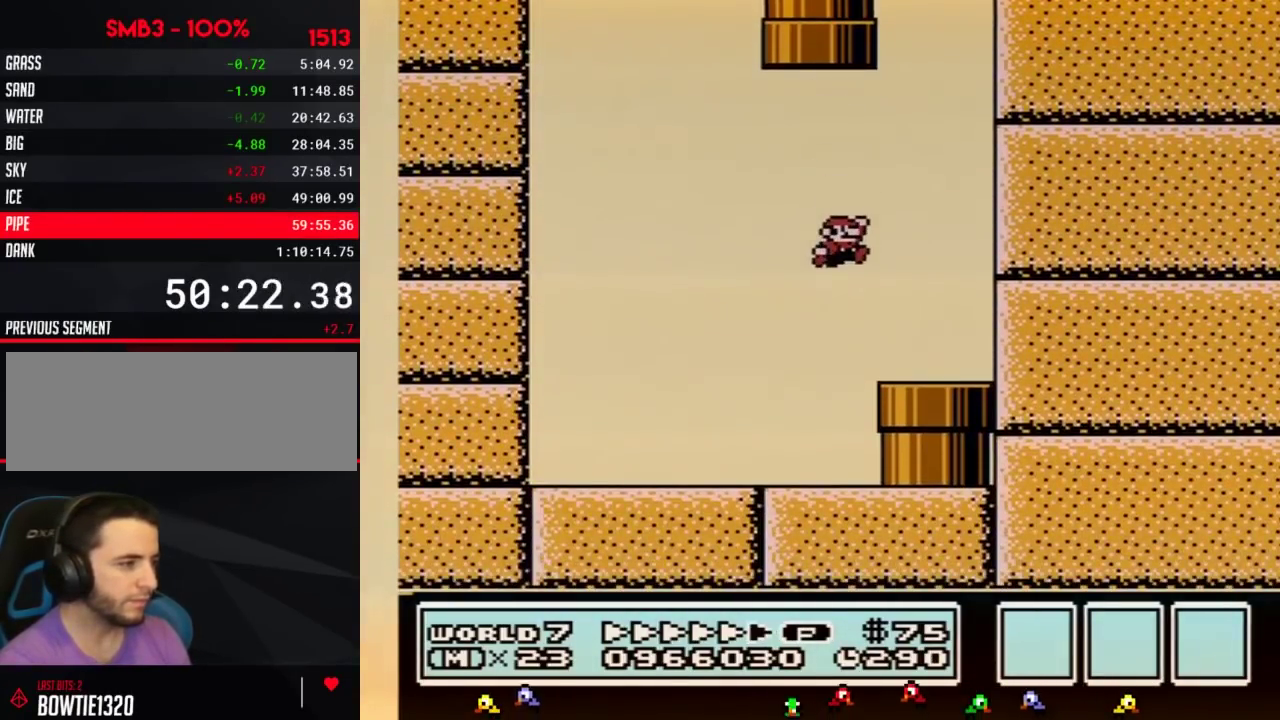
{"buttons": ["B", "DPAD_DOWN"], "events": [[383, "DPAD_DOWN", "down"], [467, "DPAD_RIGHT", "up"]]}
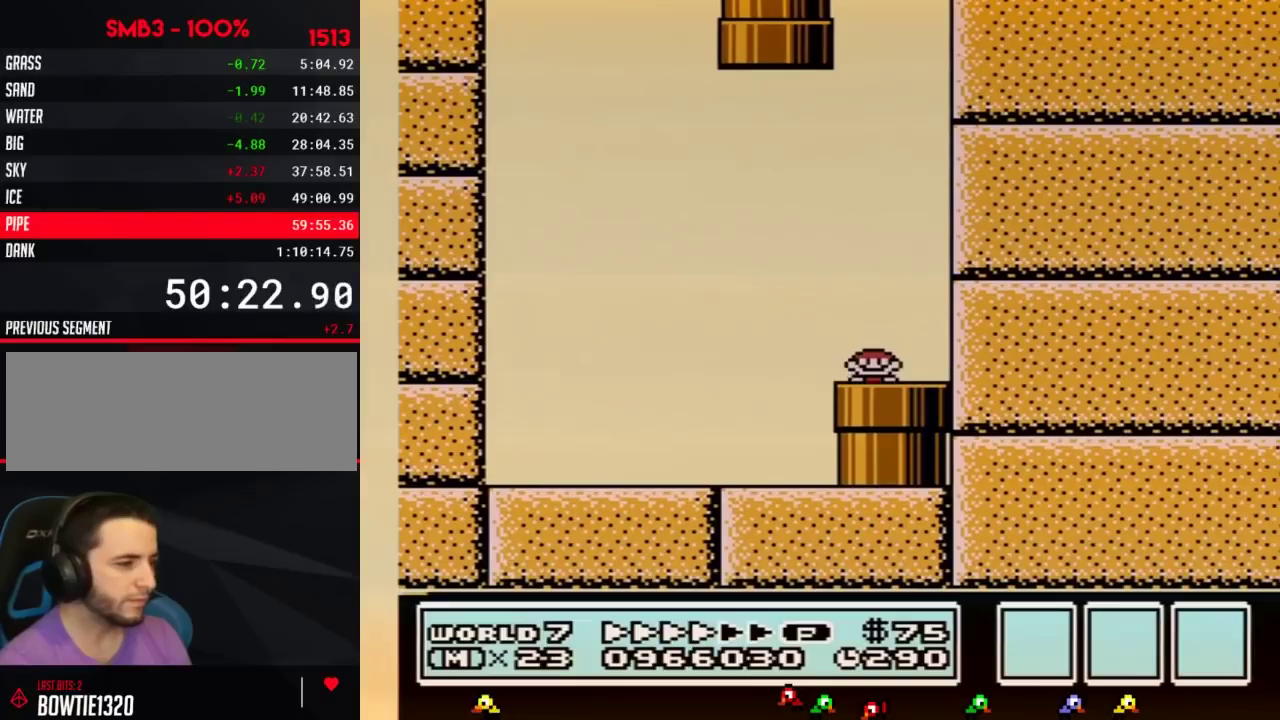
{"buttons": ["B"], "events": [[250, "DPAD_DOWN", "up"]]}
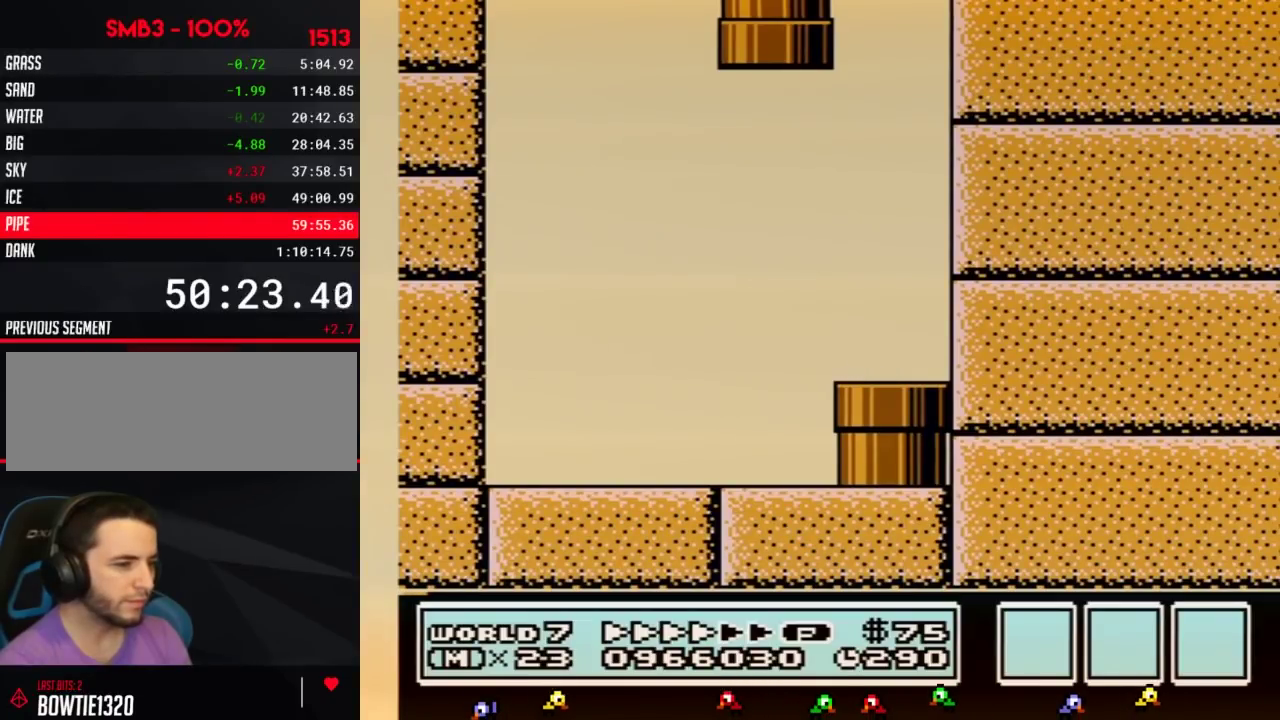
{"buttons": ["B", "DPAD_RIGHT"], "events": [[250, "DPAD_RIGHT", "down"]]}
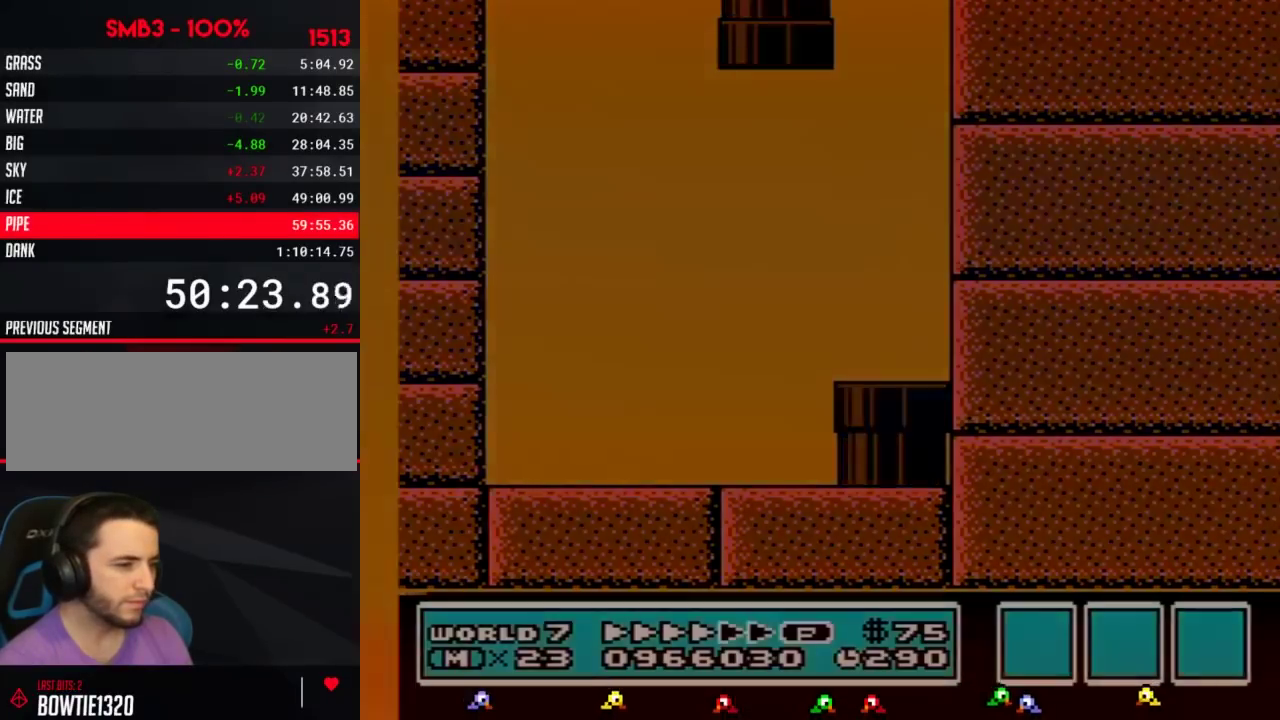
{"buttons": ["B", "DPAD_RIGHT"], "events": []}
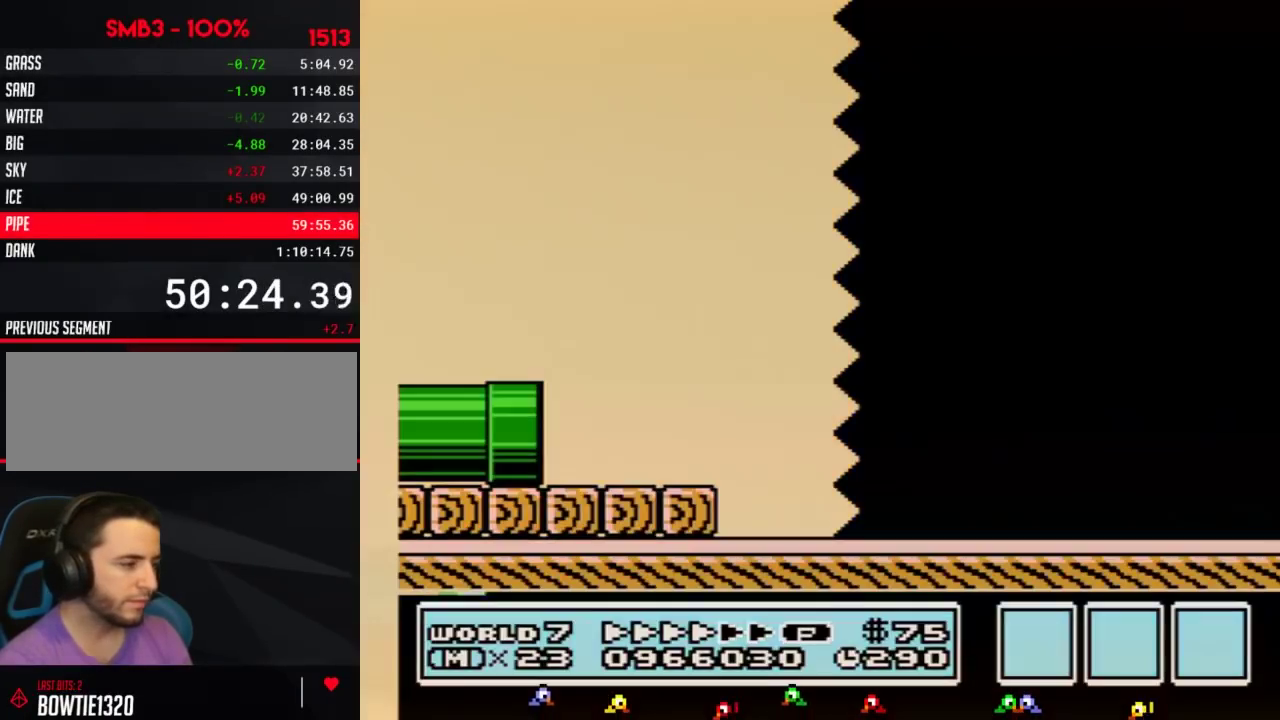
{"buttons": ["B", "DPAD_RIGHT"], "events": []}
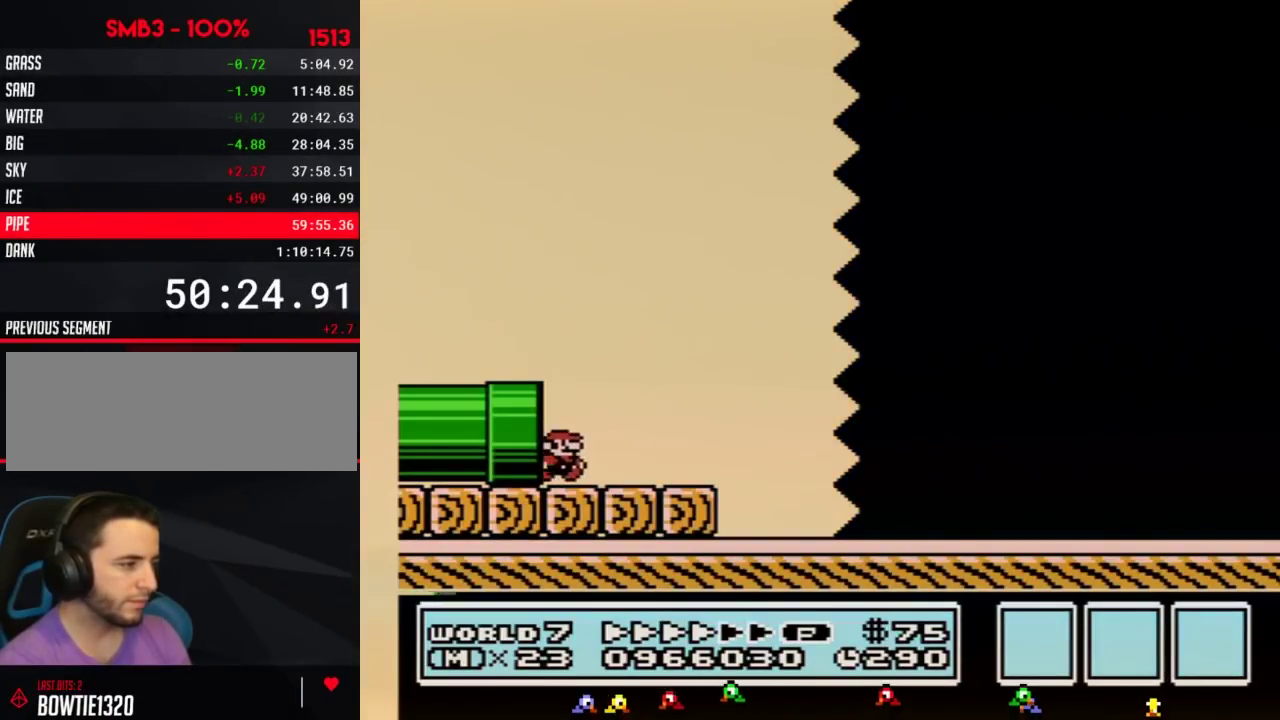
{"buttons": ["B", "DPAD_RIGHT"], "events": [[317, "A", "down"], [500, "A", "up"]]}
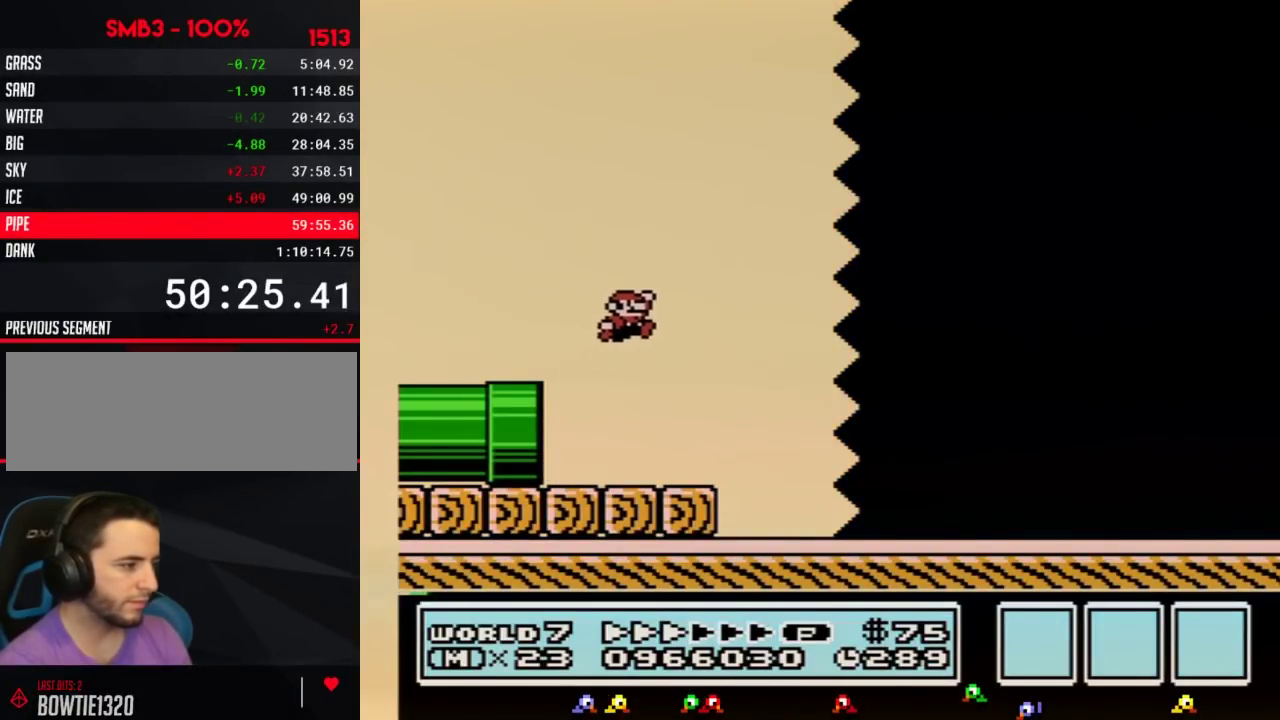
{"buttons": ["B", "DPAD_RIGHT"], "events": []}
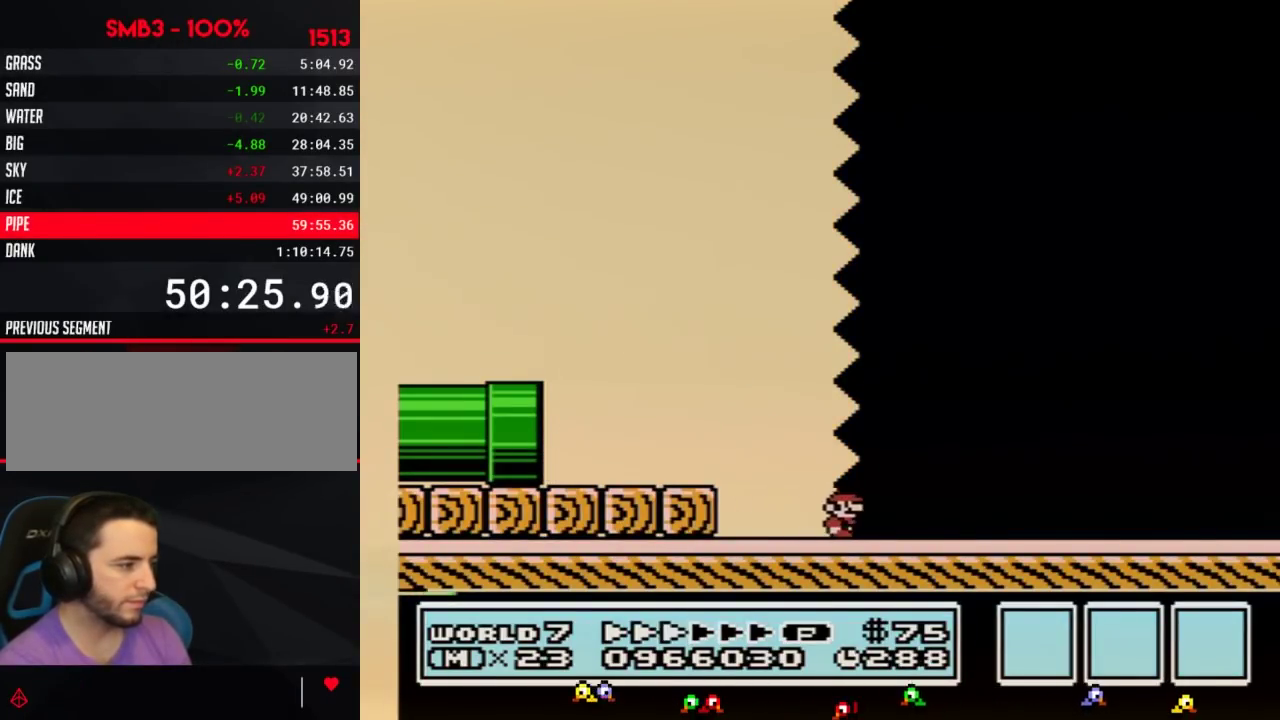
{"buttons": ["B", "DPAD_RIGHT"], "events": []}
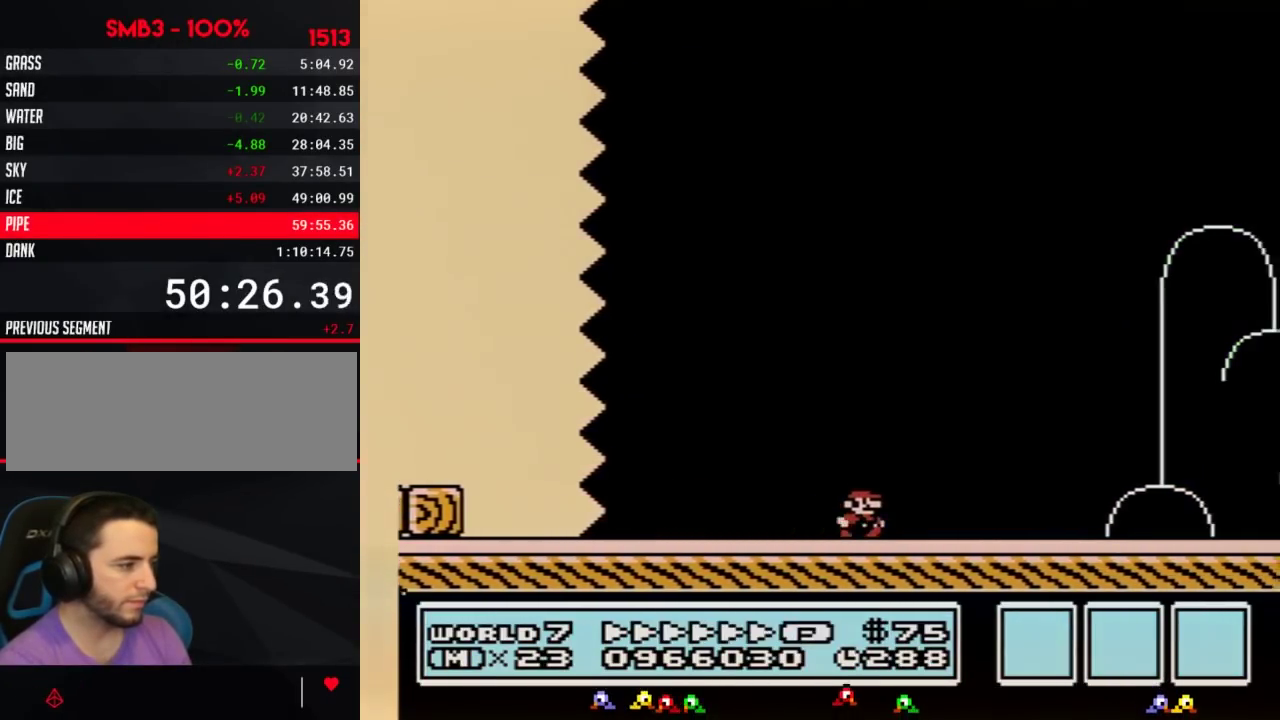
{"buttons": ["B", "DPAD_RIGHT"], "events": []}
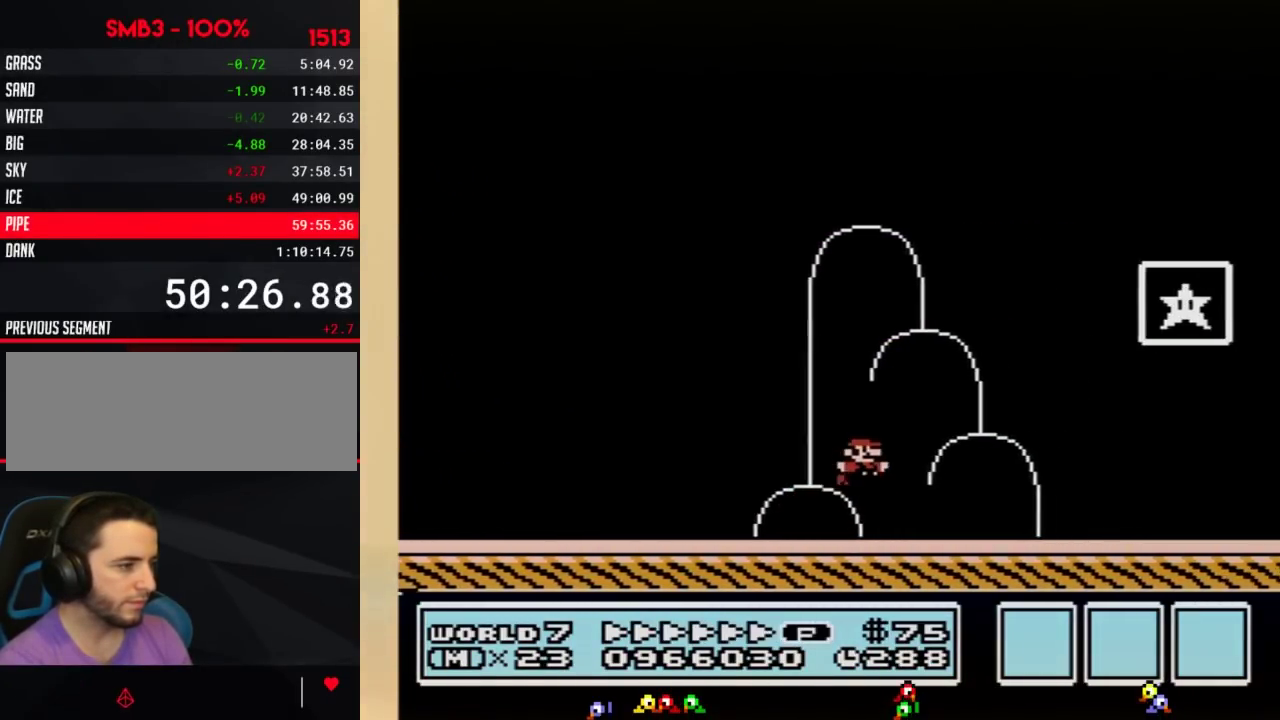
{"buttons": ["DPAD_RIGHT"], "events": [[33, "A", "down"], [317, "A", "up"], [467, "B", "up"]]}
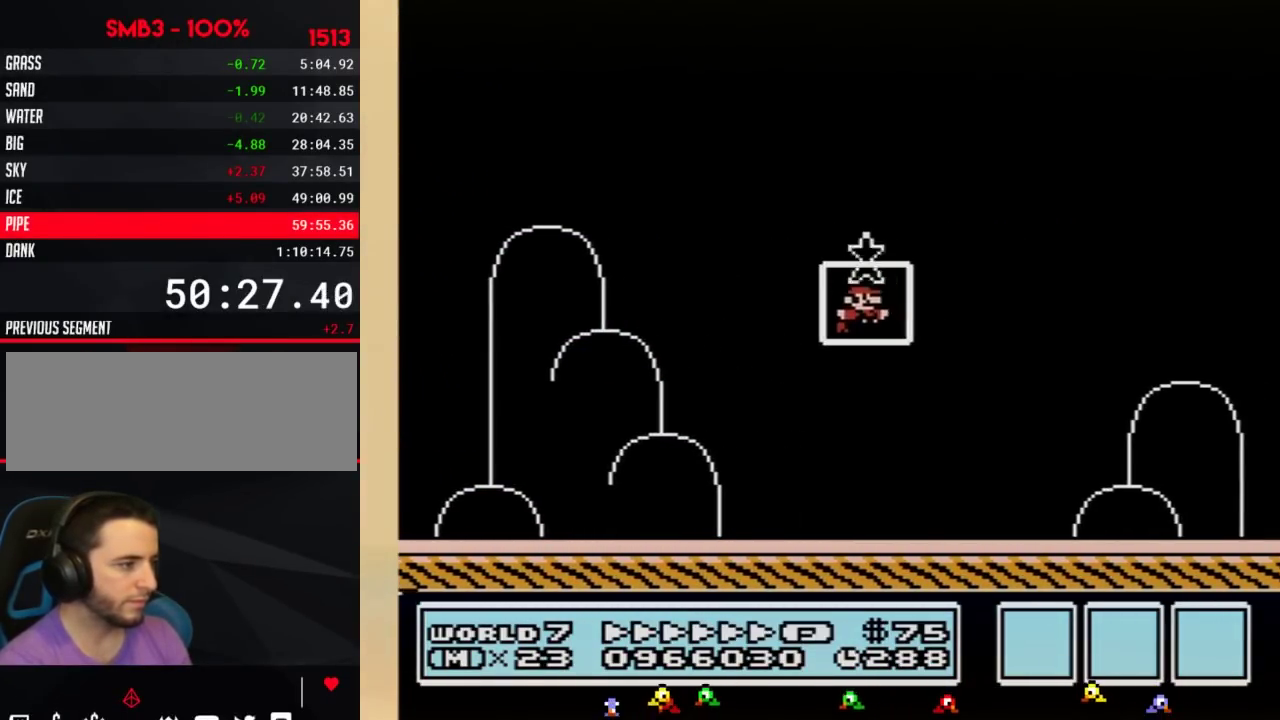
{"buttons": [], "events": [[67, "DPAD_RIGHT", "up"]]}